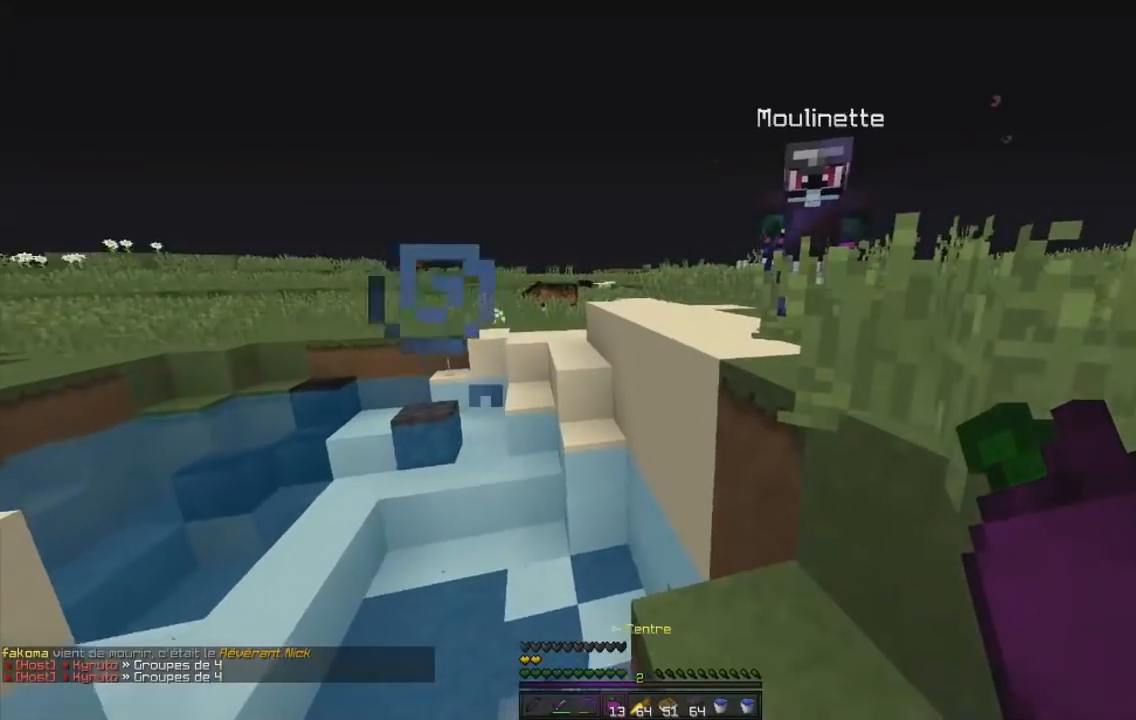
Gameplay with keyboard and mouse; each line is a JSON object with the keys and mouse buttons held at the frame after it. "events" lists presses ("down") and releases ("up") of "d", "q", "s", "z", "mouse_left" and "mouse_right" between this image and that frame as [ms after this image, input, new state], when the widget could be followed in between. "mouse_left", "mouse_right" = the "left", "right" buttons of the "mouse" list. No other keys are recorded. Fast repeated clicks can show as one long hold. Mouse movement is not recorded.
{"keys": [], "mouse": [], "events": []}
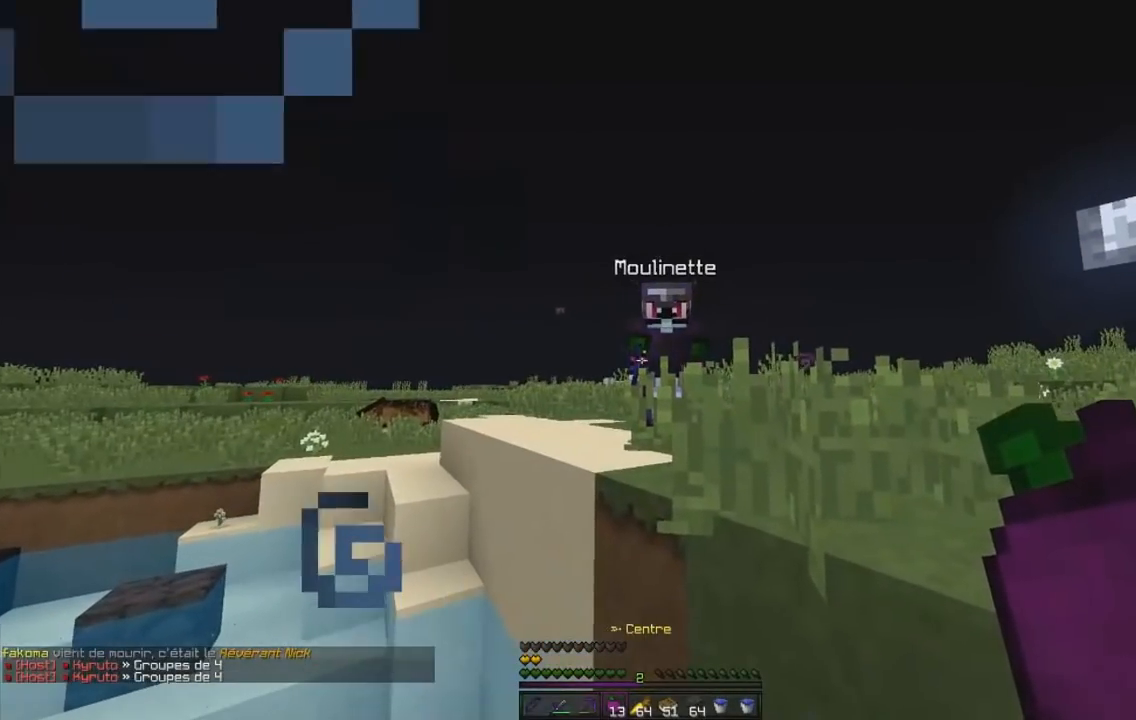
{"keys": [], "mouse": [], "events": []}
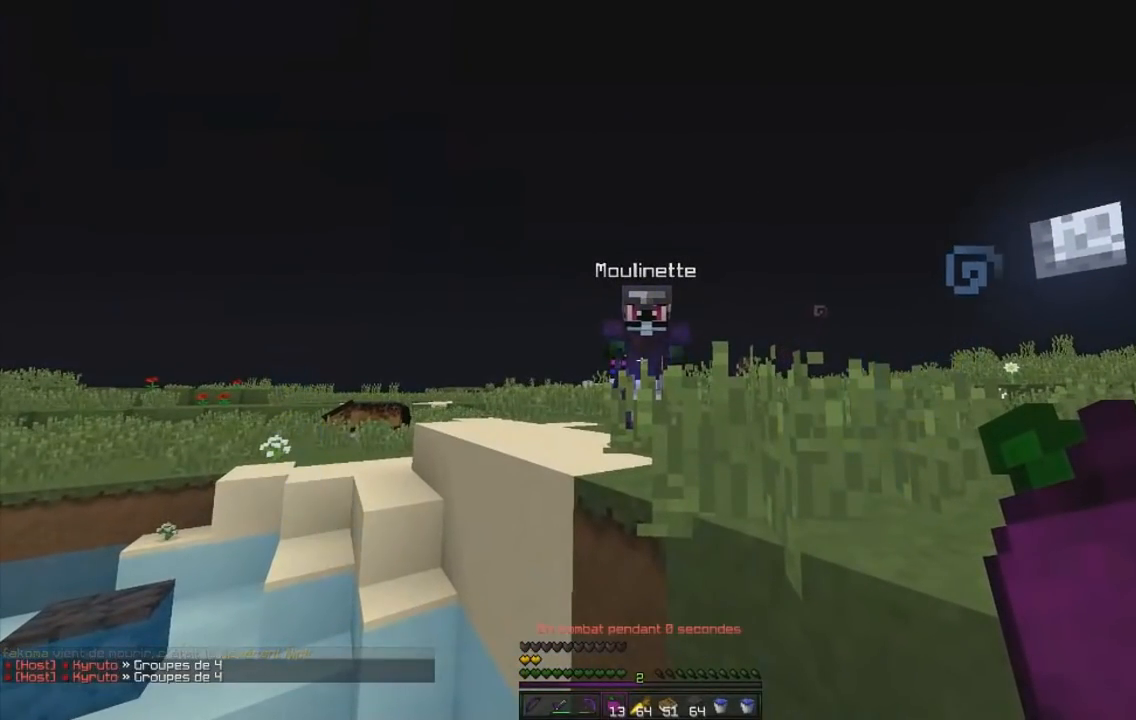
{"keys": [], "mouse": [], "events": []}
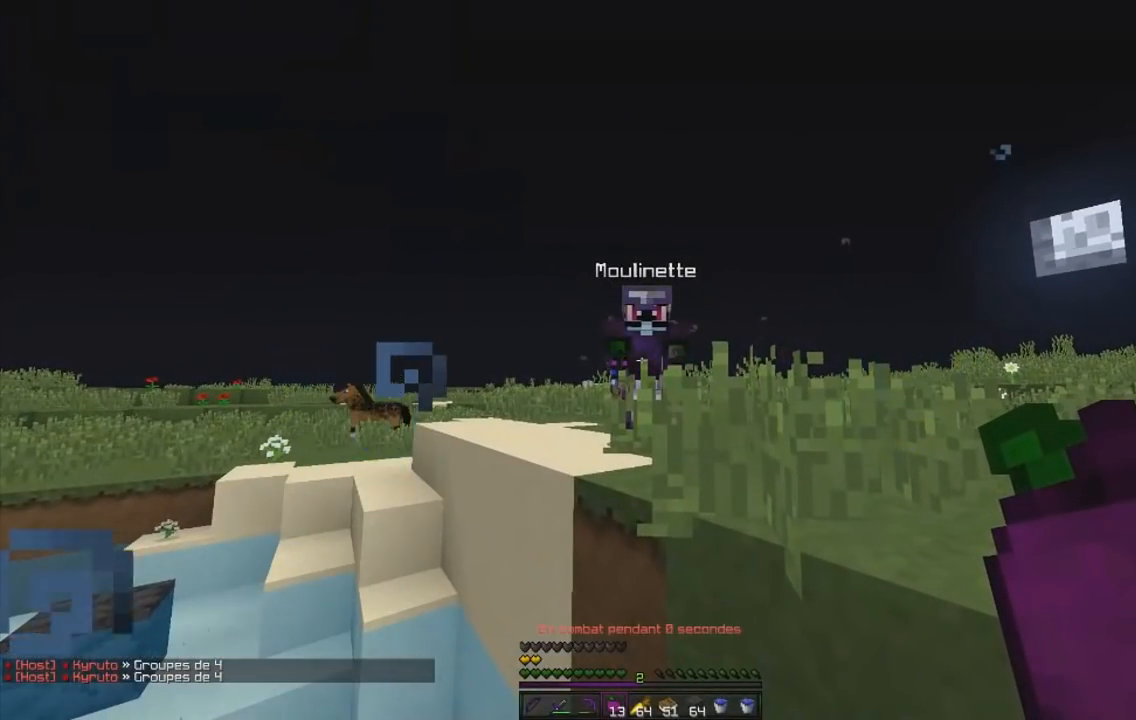
{"keys": [], "mouse": [], "events": []}
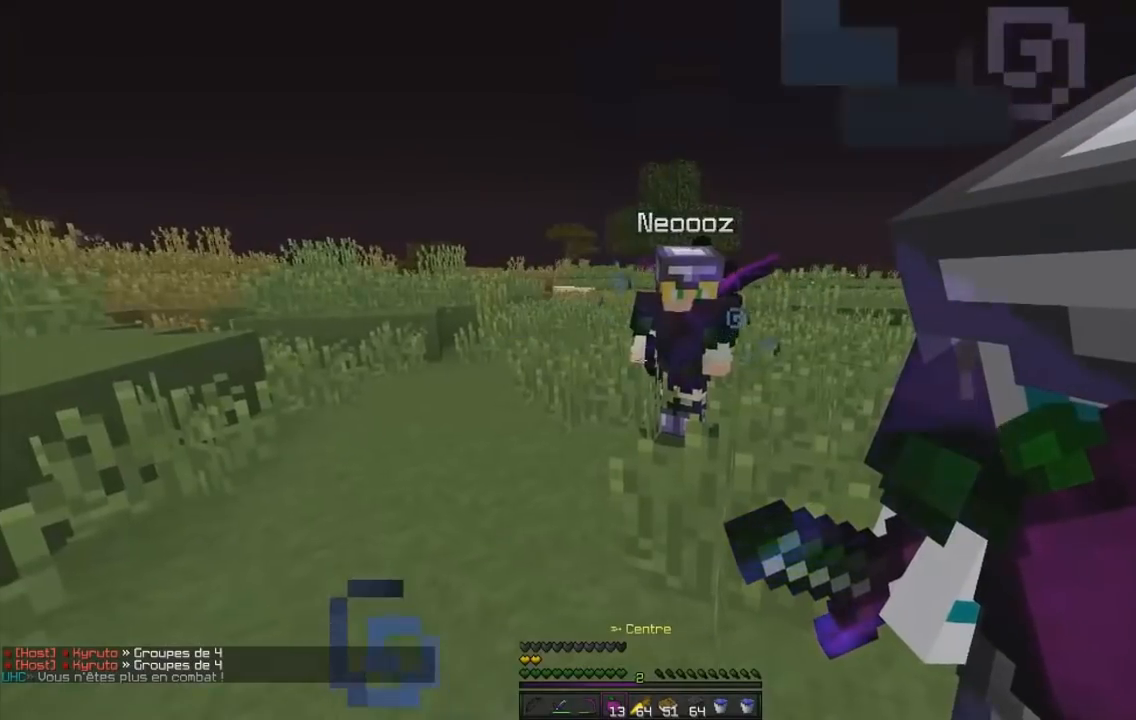
{"keys": ["q"], "mouse": [], "events": [[401, "q", "down"]]}
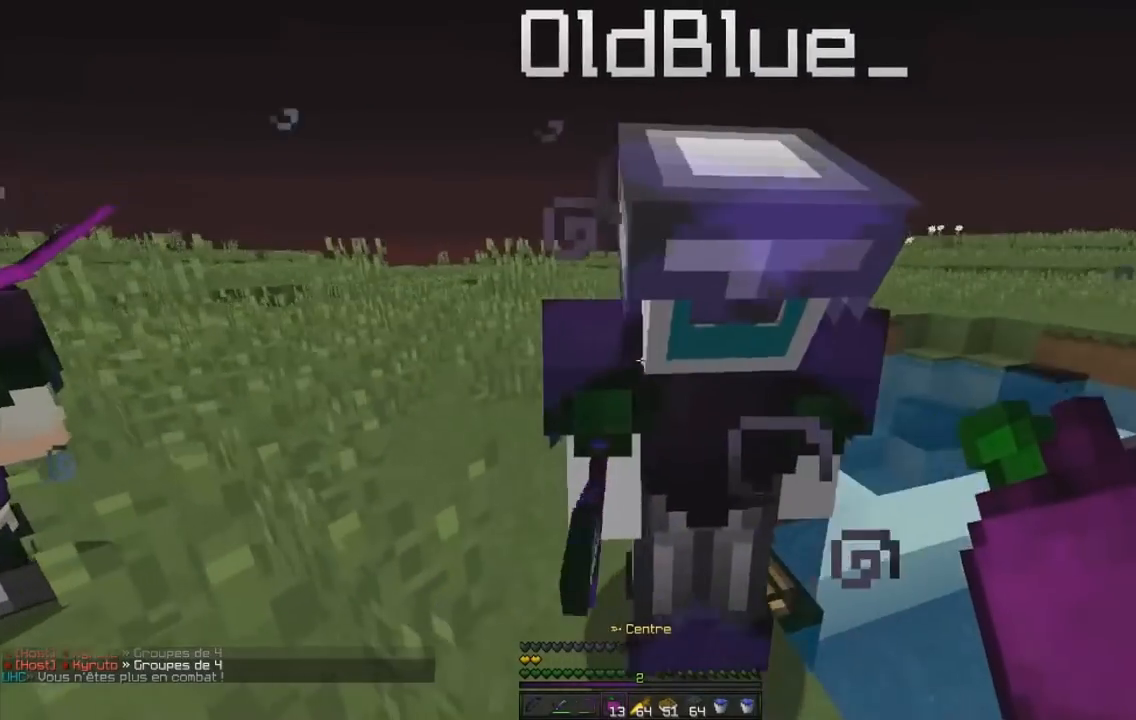
{"keys": [], "mouse": [], "events": [[83, "s", "down"], [250, "q", "up"], [383, "s", "up"]]}
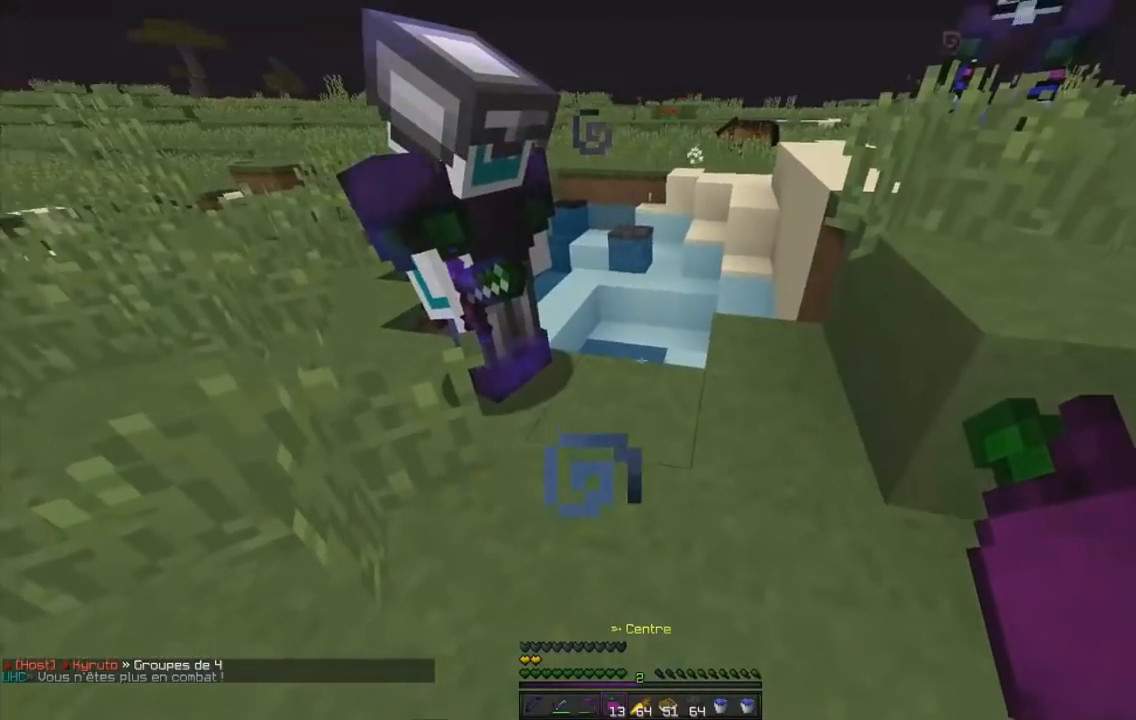
{"keys": ["s"], "mouse": [], "events": [[351, "s", "down"]]}
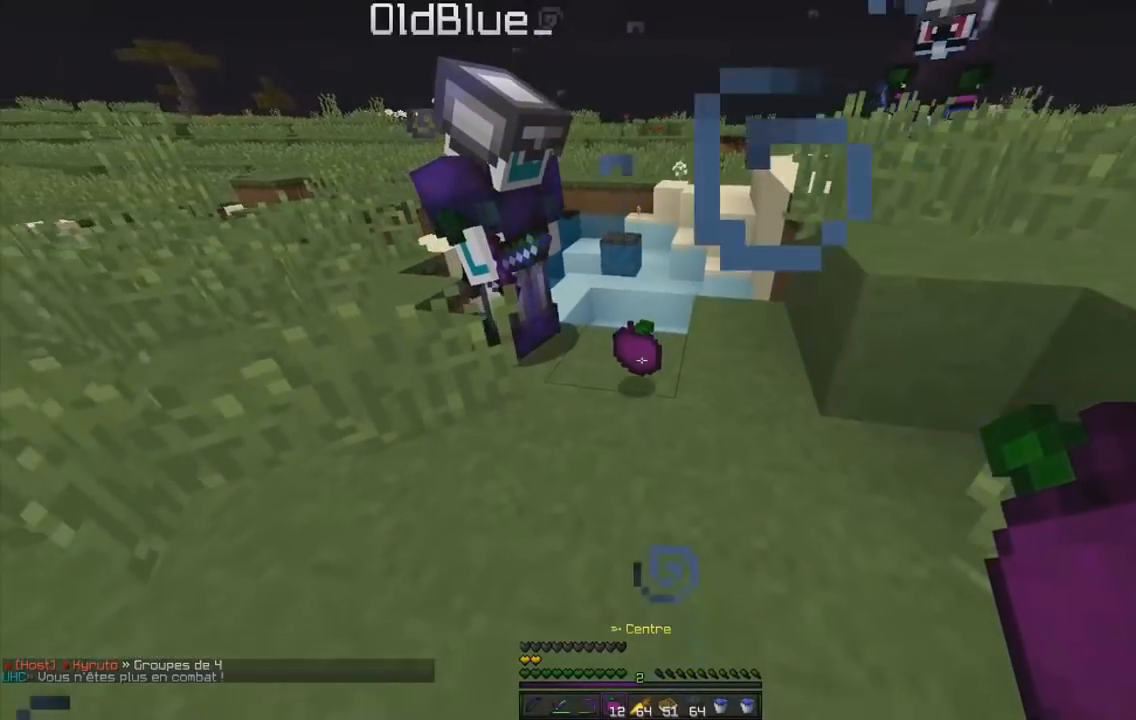
{"keys": [], "mouse": [], "events": [[250, "s", "up"]]}
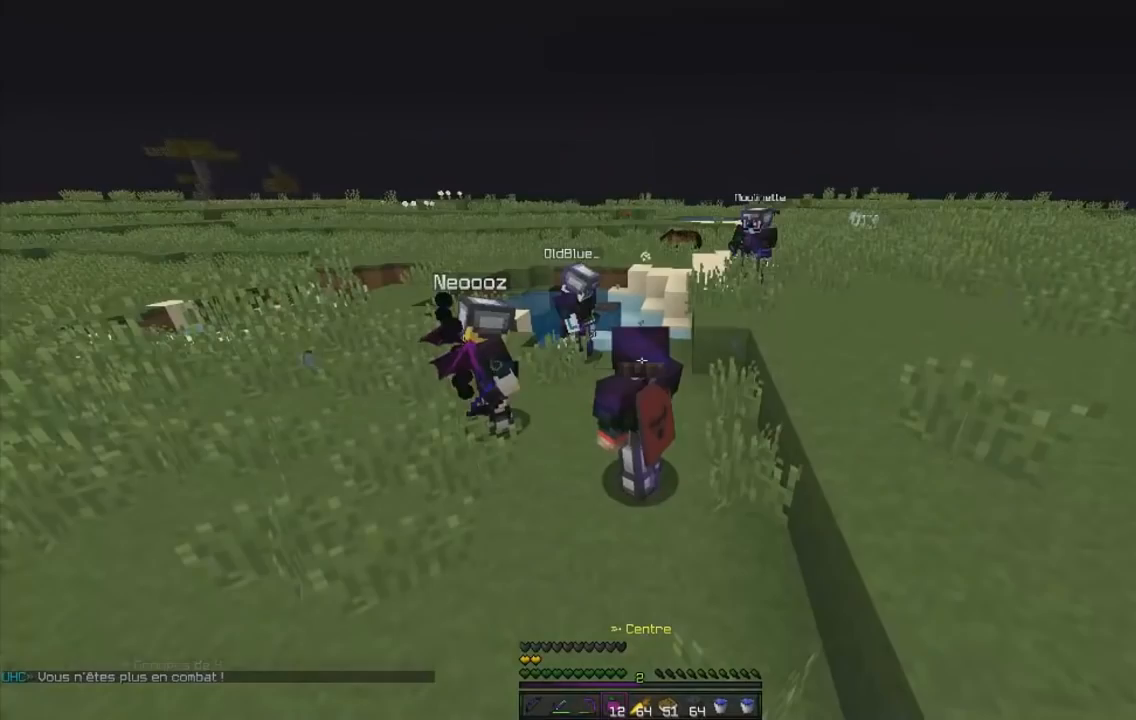
{"keys": [], "mouse": [], "events": []}
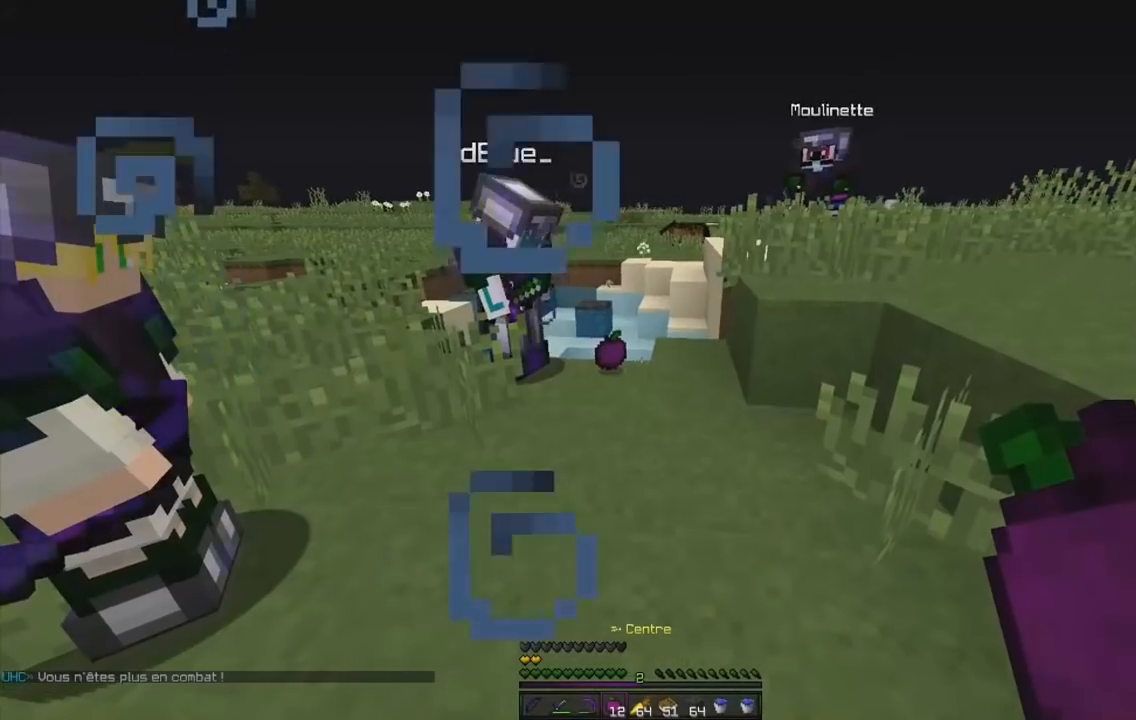
{"keys": ["d"], "mouse": [], "events": [[183, "d", "down"]]}
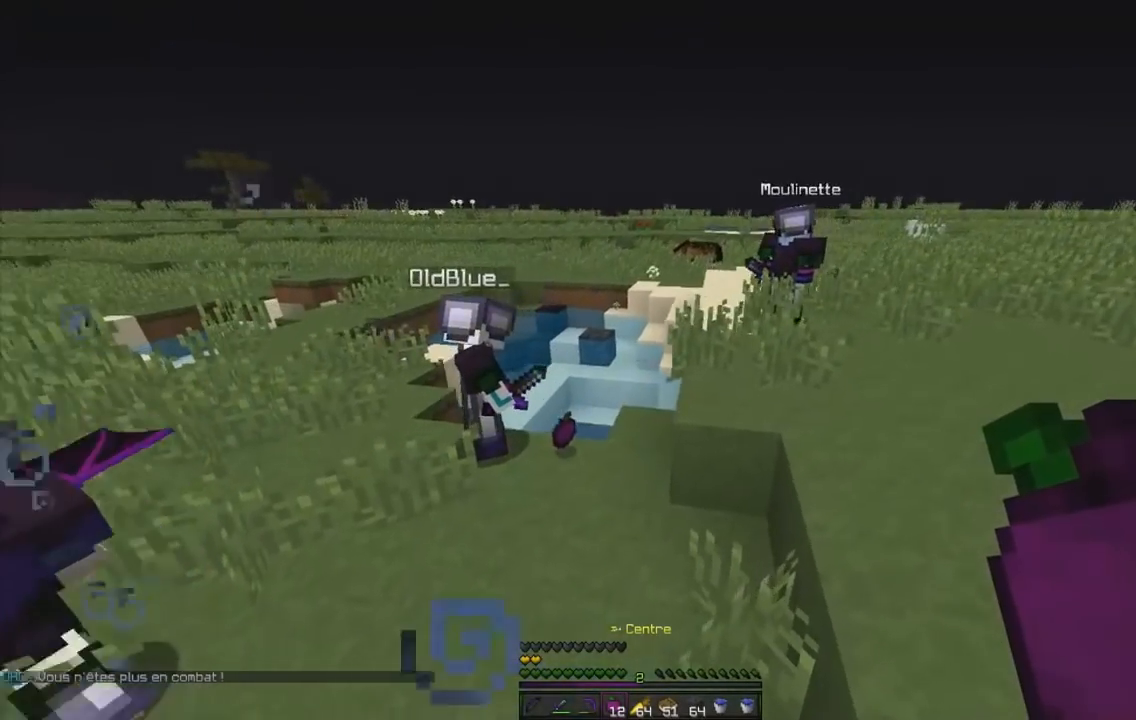
{"keys": [], "mouse": [], "events": [[467, "d", "up"]]}
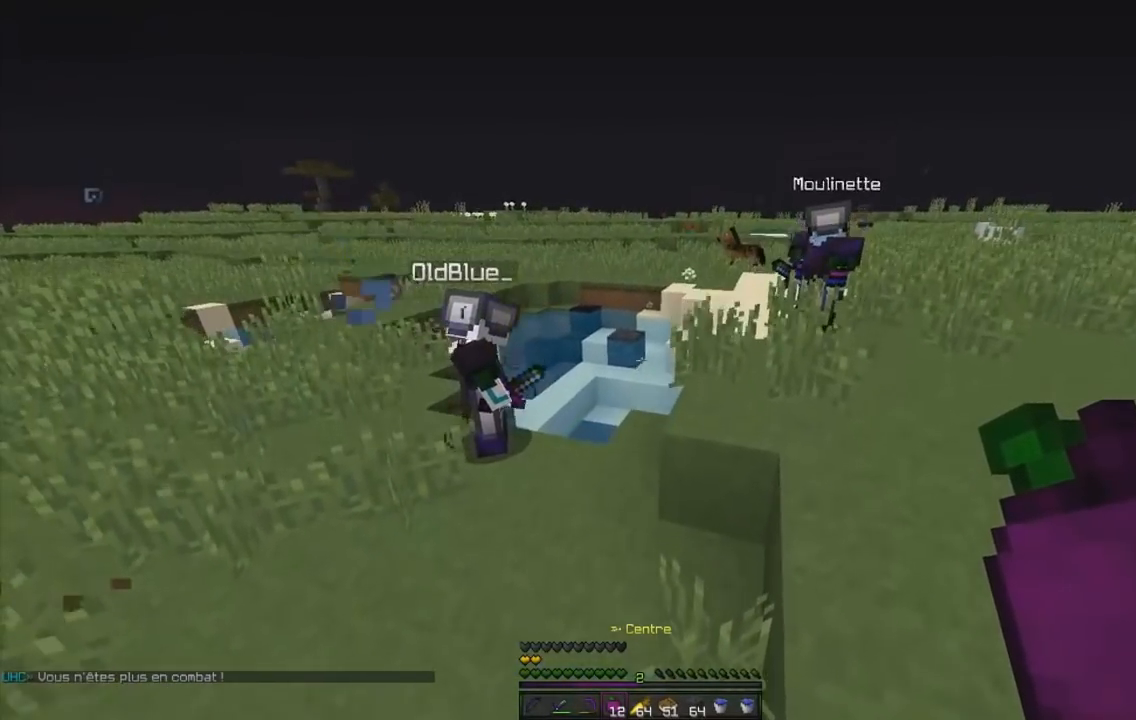
{"keys": [], "mouse": [], "events": []}